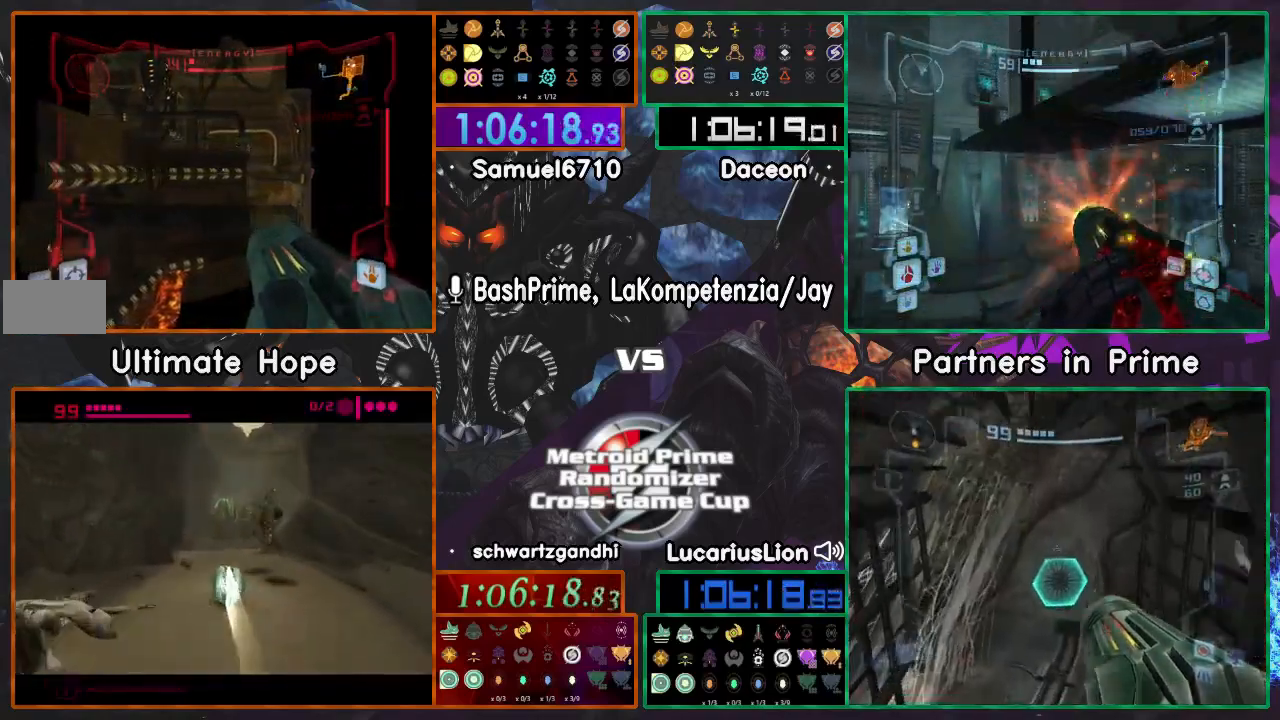
Gameplay with a controller (Nintendo layout); each line is a JSON object with the inputs held at the frame after it. "events" lists button and stick changes between this image and that frame as [ms after this image, input, new state], when the widget could be followed in between. Not read: B L1 L3 R3 START Y.
{"buttons": [], "left_stick": "right", "right_stick": "center", "events": []}
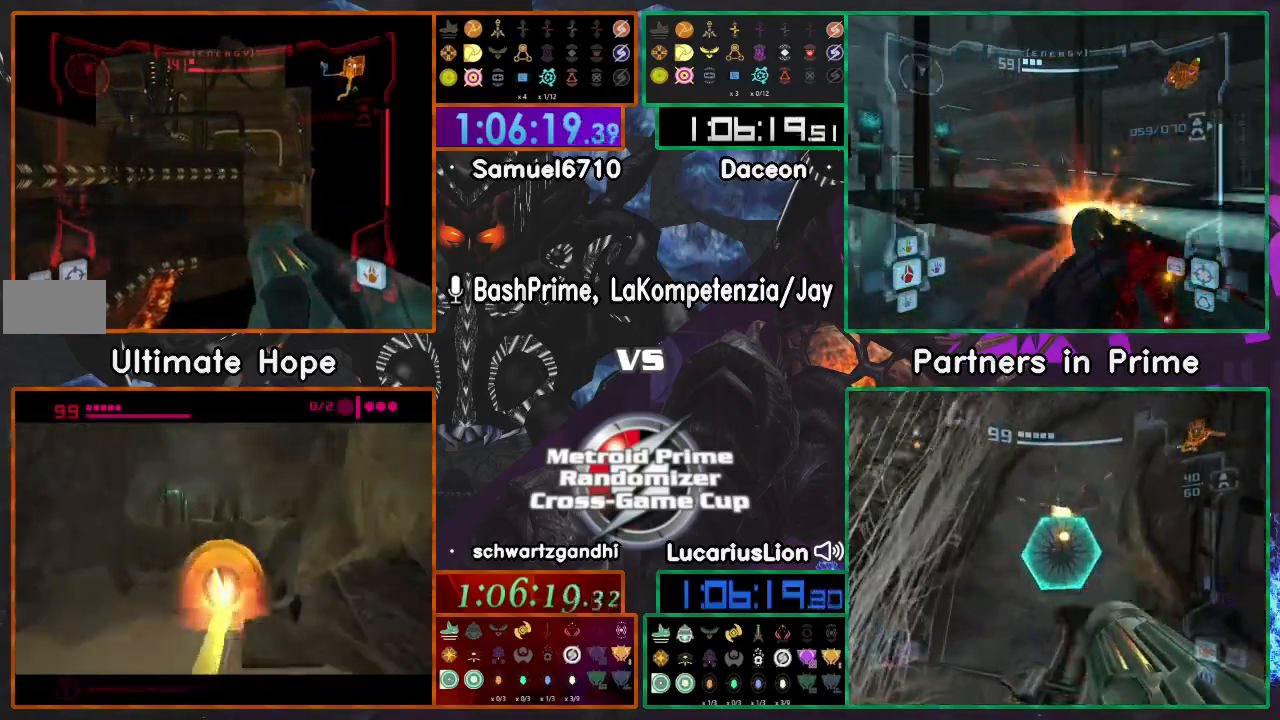
{"buttons": [], "left_stick": "right", "right_stick": "center"}
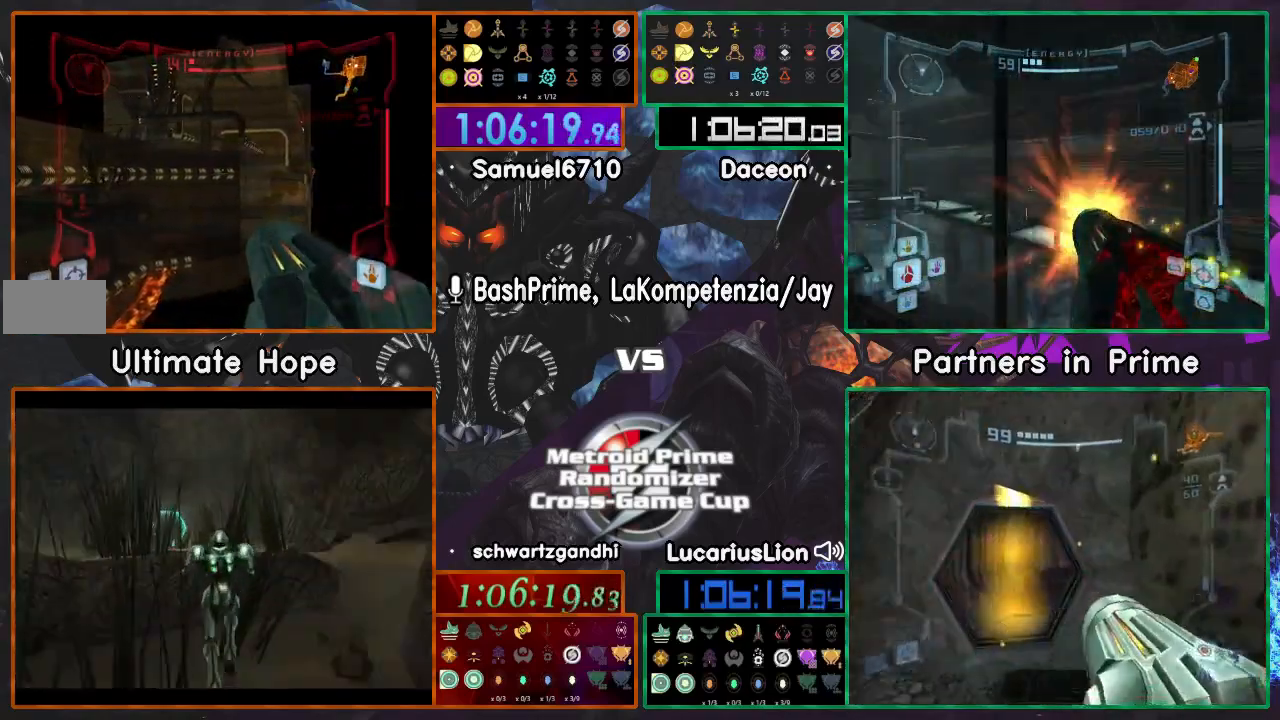
{"buttons": [], "left_stick": "right", "right_stick": "center", "events": []}
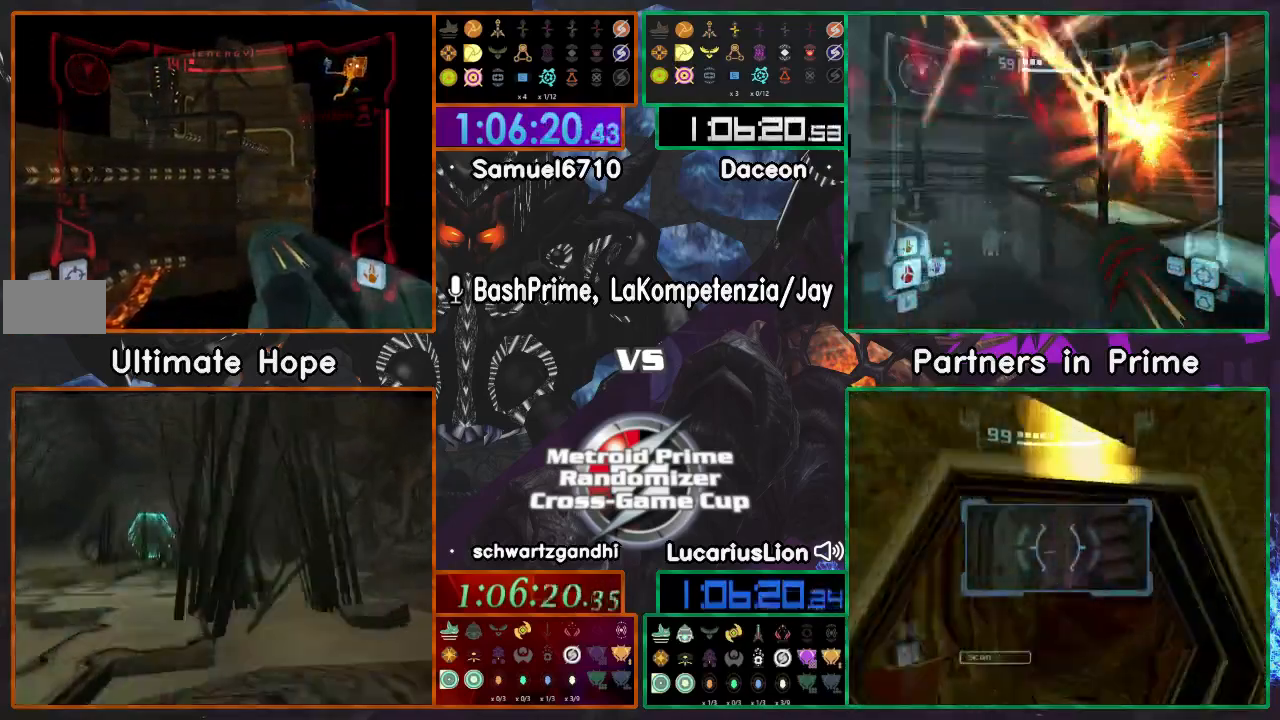
{"buttons": [], "left_stick": "right", "right_stick": "center", "events": []}
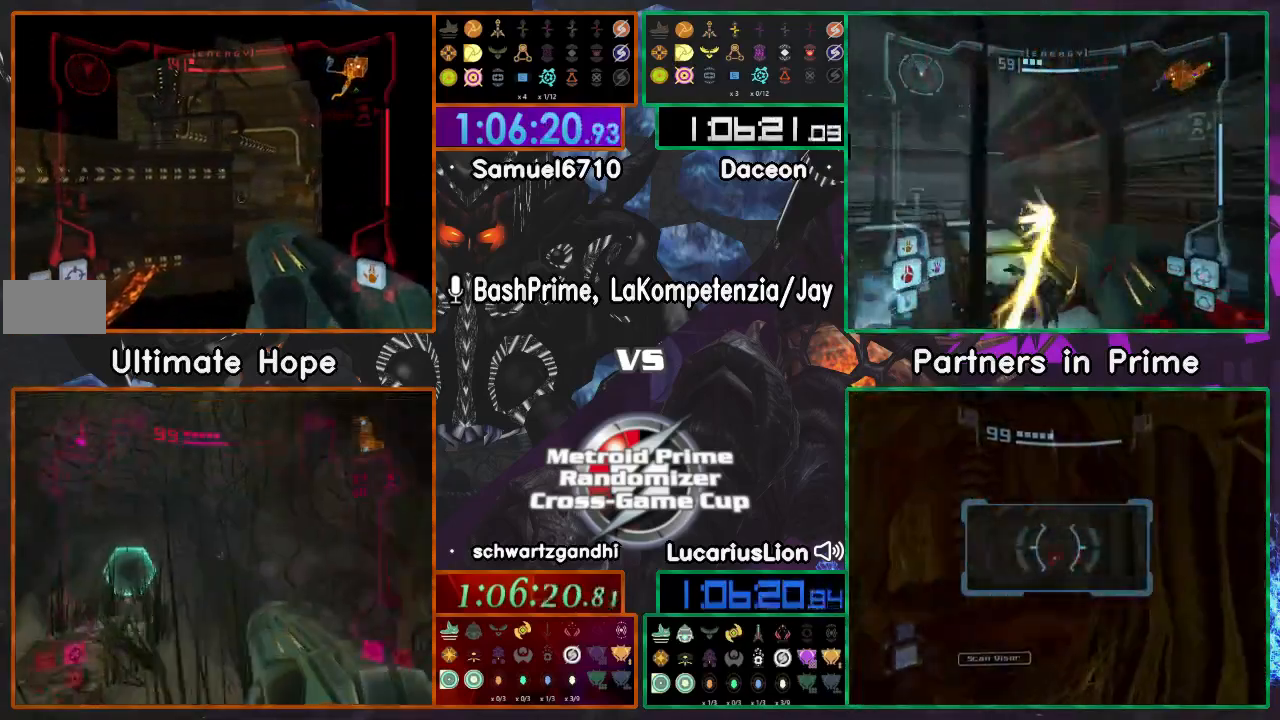
{"buttons": [], "left_stick": "right", "right_stick": "center"}